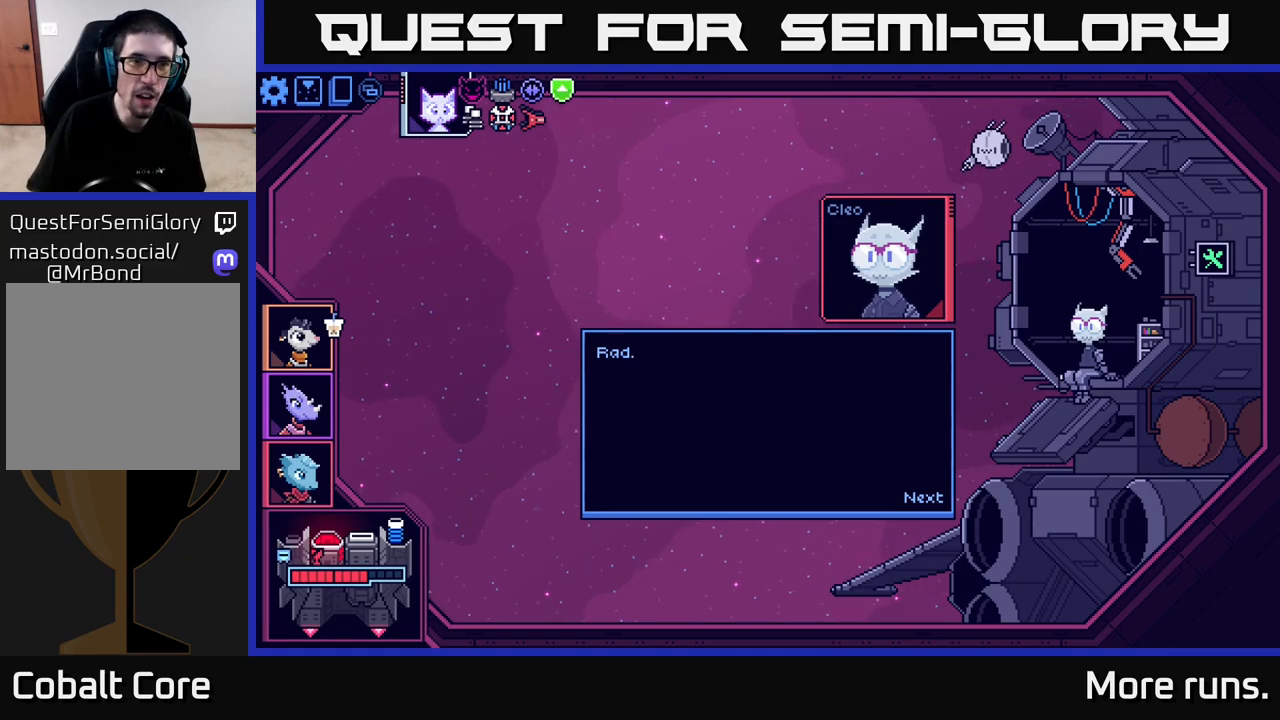
Gameplay with a controller (Xbox layout); each line is a JSON object with the inputs held at the frame after it. "events" lists button and stick changes between this image and that frame as [ms after this image, input, new state], when the widget could be followed in between.
{"buttons": [], "left_stick": "center", "right_stick": "center", "events": [[83, "A", "down"], [233, "A", "up"]]}
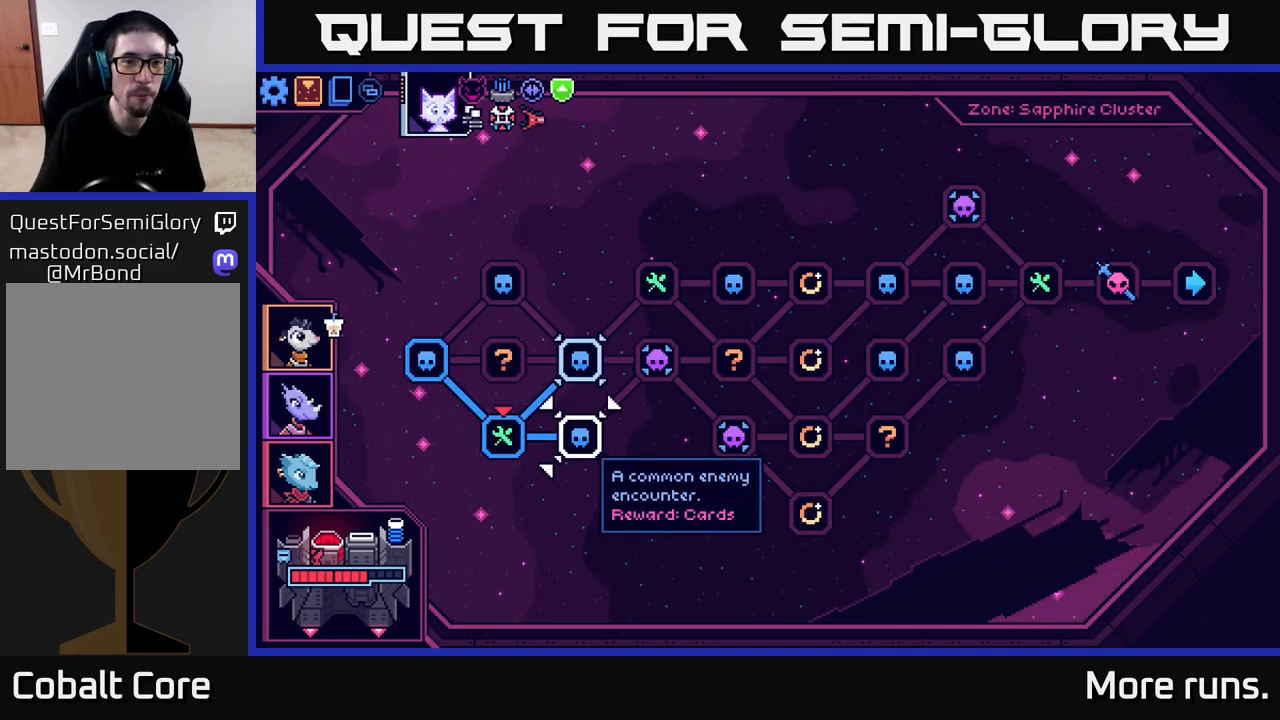
{"buttons": [], "left_stick": "center", "right_stick": "center", "events": []}
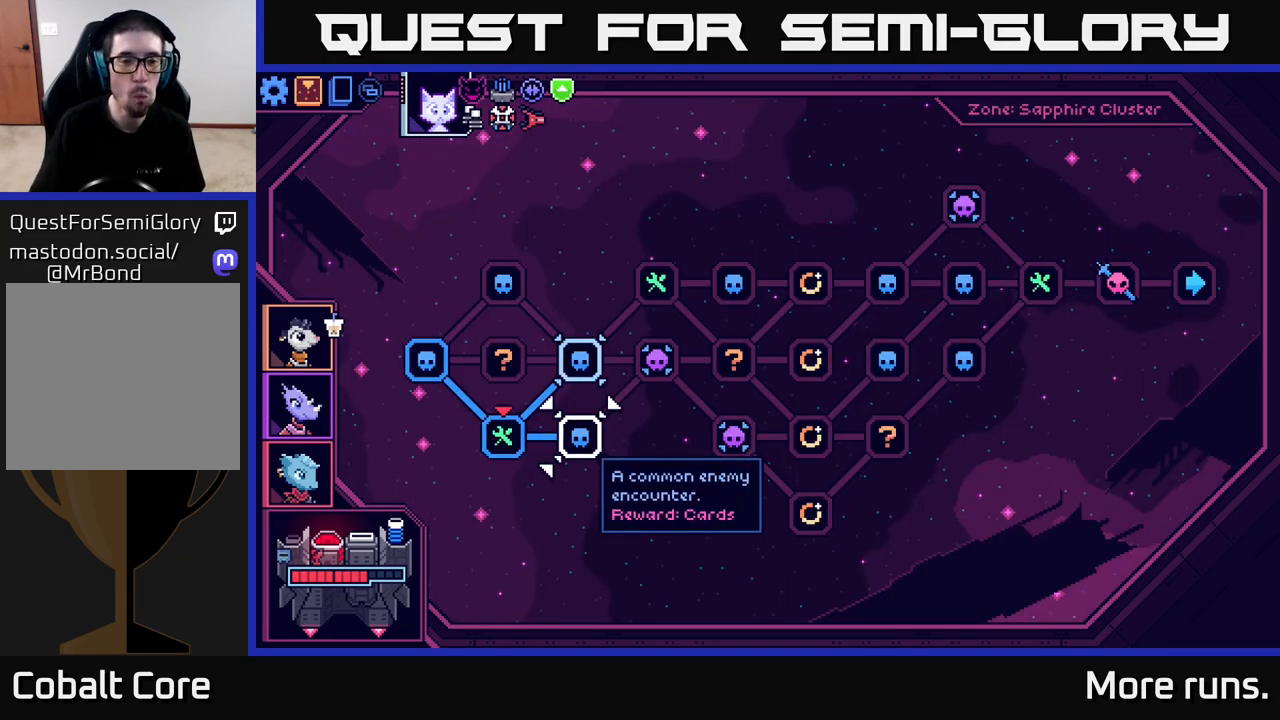
{"buttons": [], "left_stick": "center", "right_stick": "center", "events": [[217, "DPAD_RIGHT", "down"], [333, "DPAD_RIGHT", "up"]]}
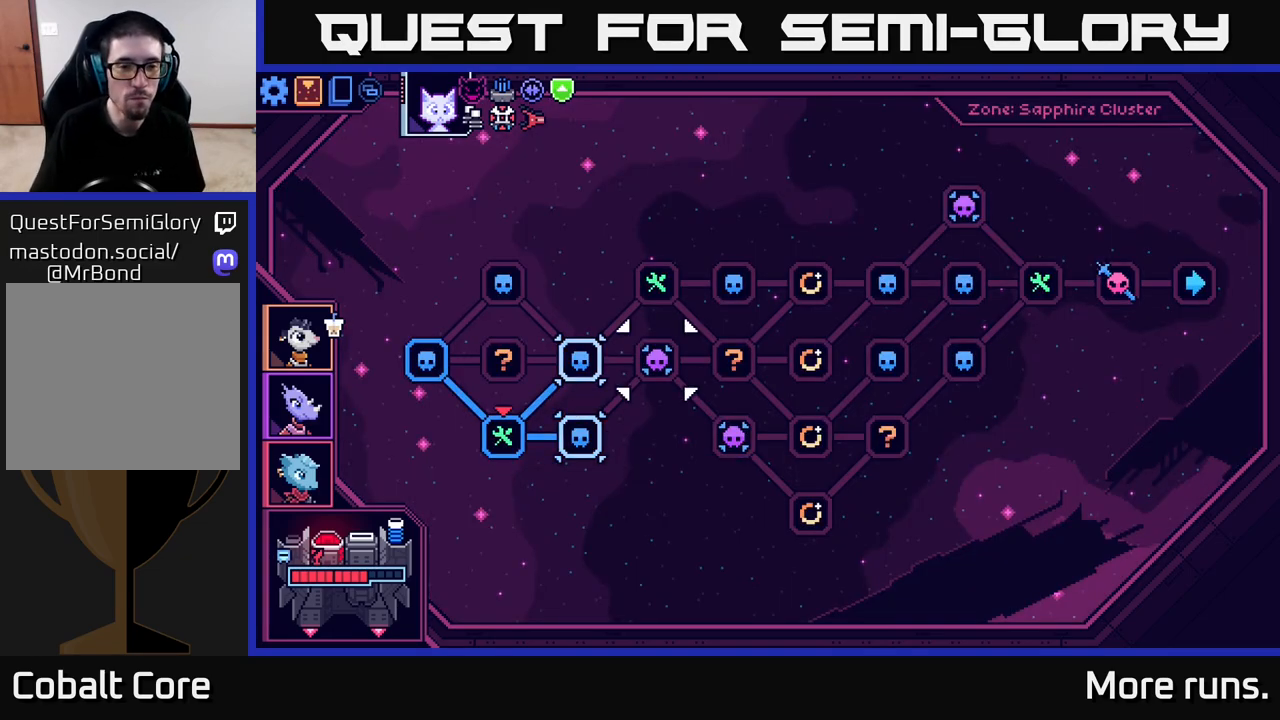
{"buttons": [], "left_stick": "center", "right_stick": "center", "events": [[33, "DPAD_LEFT", "down"], [150, "DPAD_LEFT", "up"]]}
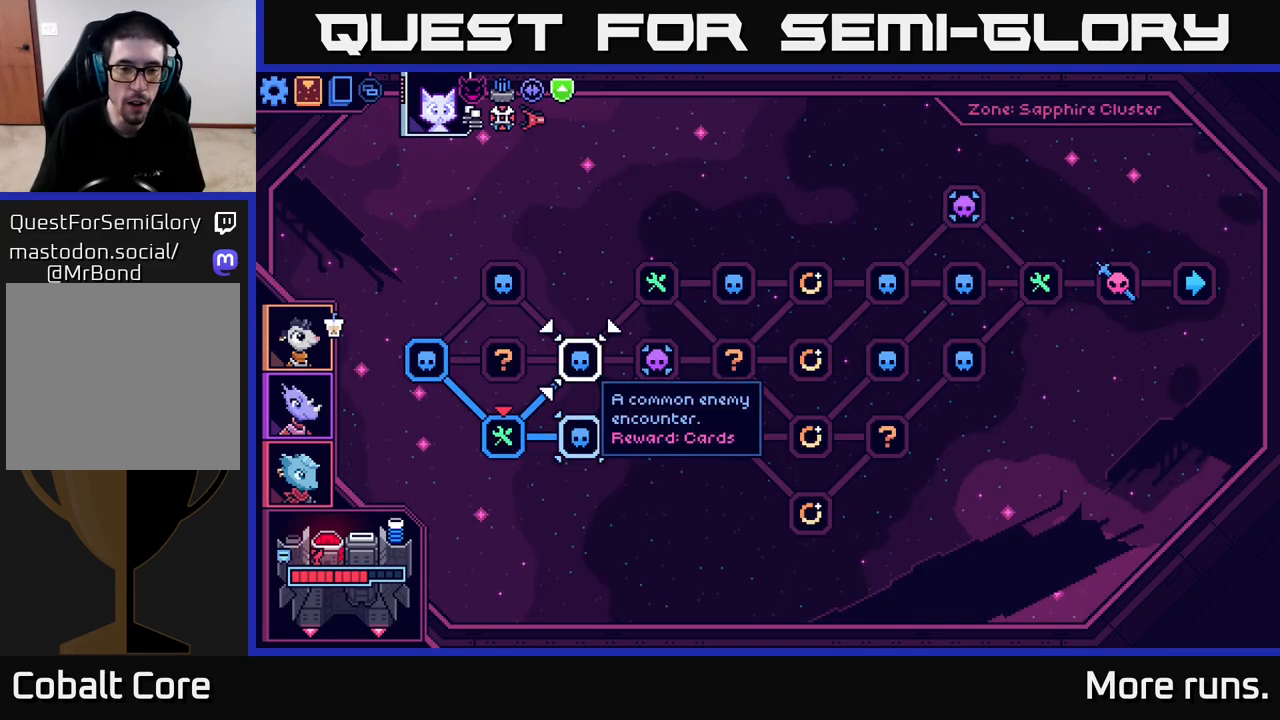
{"buttons": [], "left_stick": "center", "right_stick": "center", "events": [[83, "DPAD_DOWN", "down"], [217, "DPAD_DOWN", "up"]]}
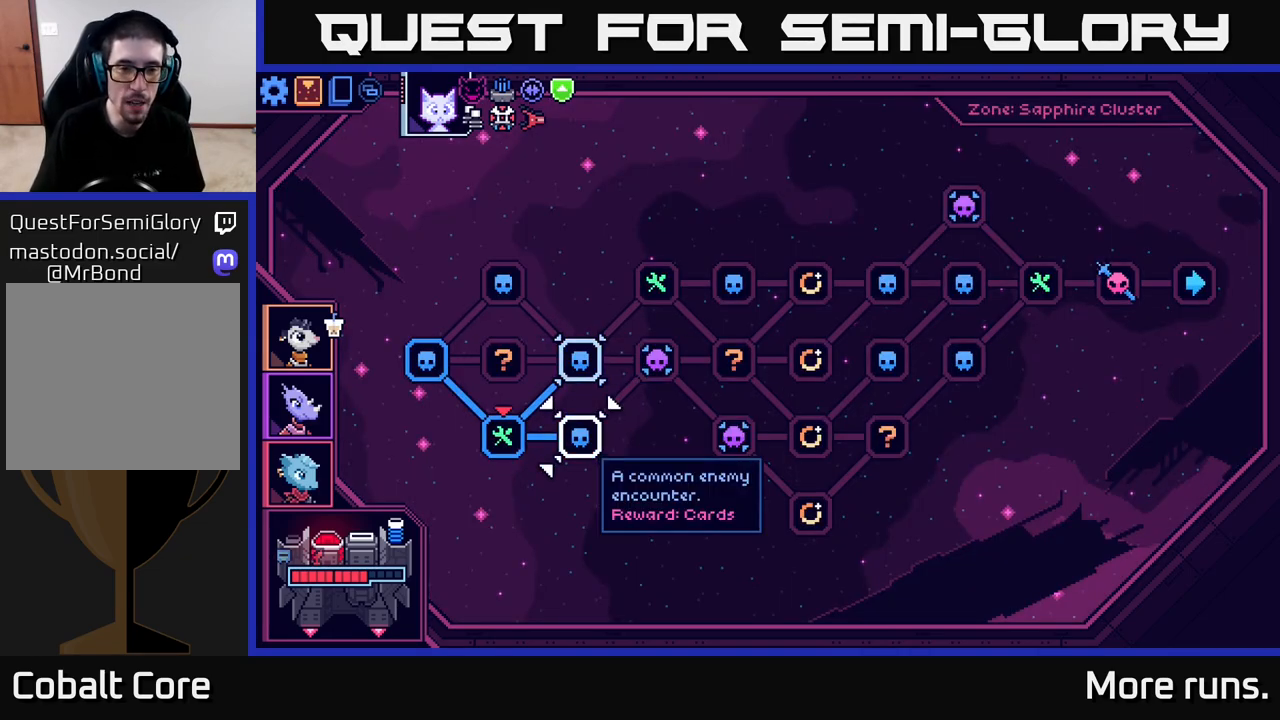
{"buttons": [], "left_stick": "center", "right_stick": "center", "events": [[133, "DPAD_UP", "down"], [250, "DPAD_UP", "up"], [333, "A", "down"], [433, "A", "up"]]}